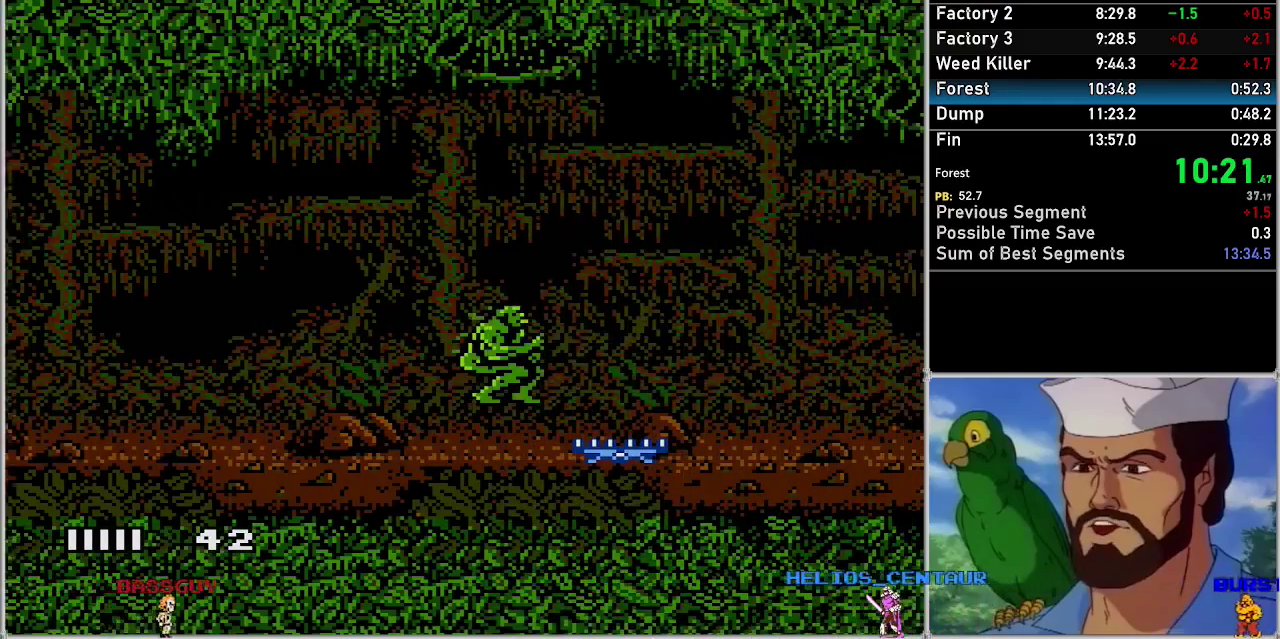
Gameplay with a controller (Nintendo layout); each line is a JSON object with the inputs held at the frame after it. "events" lists button and stick changes between this image and that frame as [ms after this image, input, new state], when the widget could be followed in between. Not read: A L3 R3.
{"buttons": ["B"], "events": [[483, "B", "down"], [483, "DPAD_RIGHT", "up"]]}
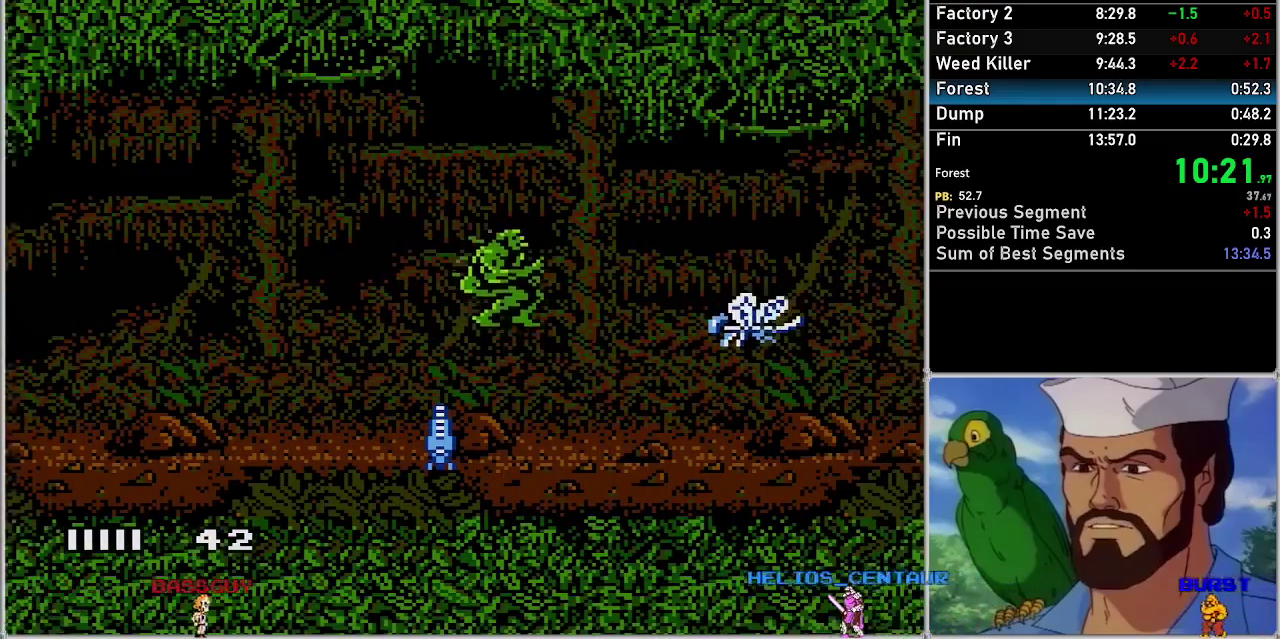
{"buttons": ["DPAD_RIGHT"], "events": [[17, "B", "up"], [17, "DPAD_RIGHT", "down"]]}
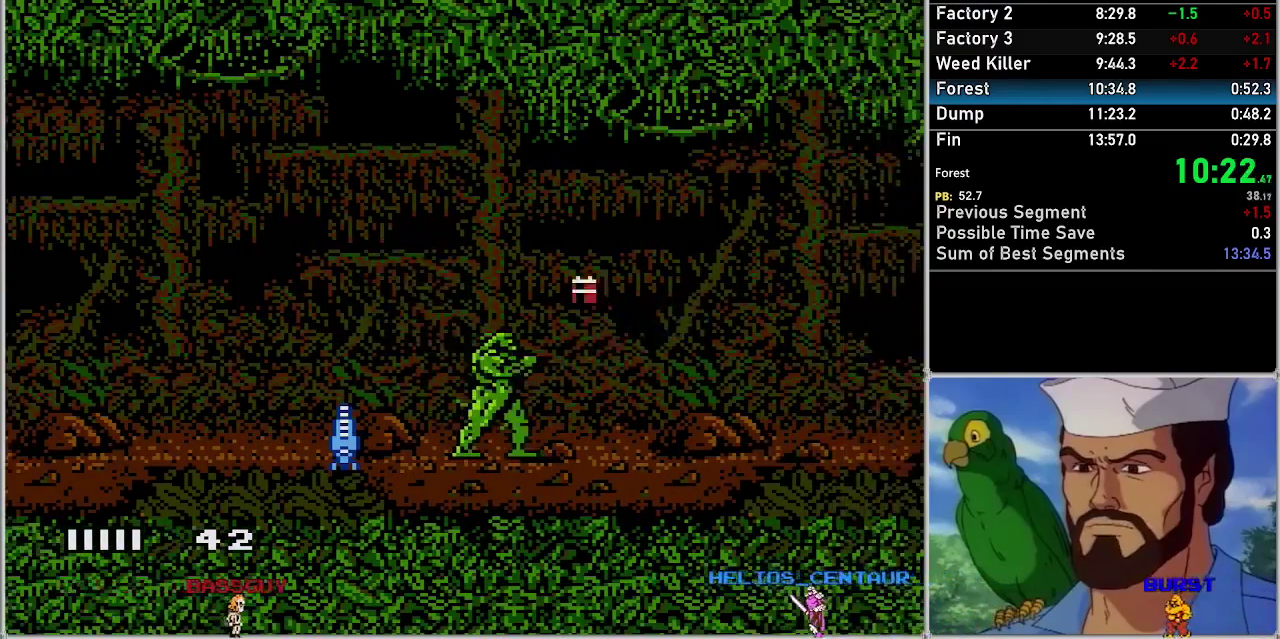
{"buttons": ["DPAD_RIGHT"], "events": [[17, "B", "down"], [133, "B", "up"]]}
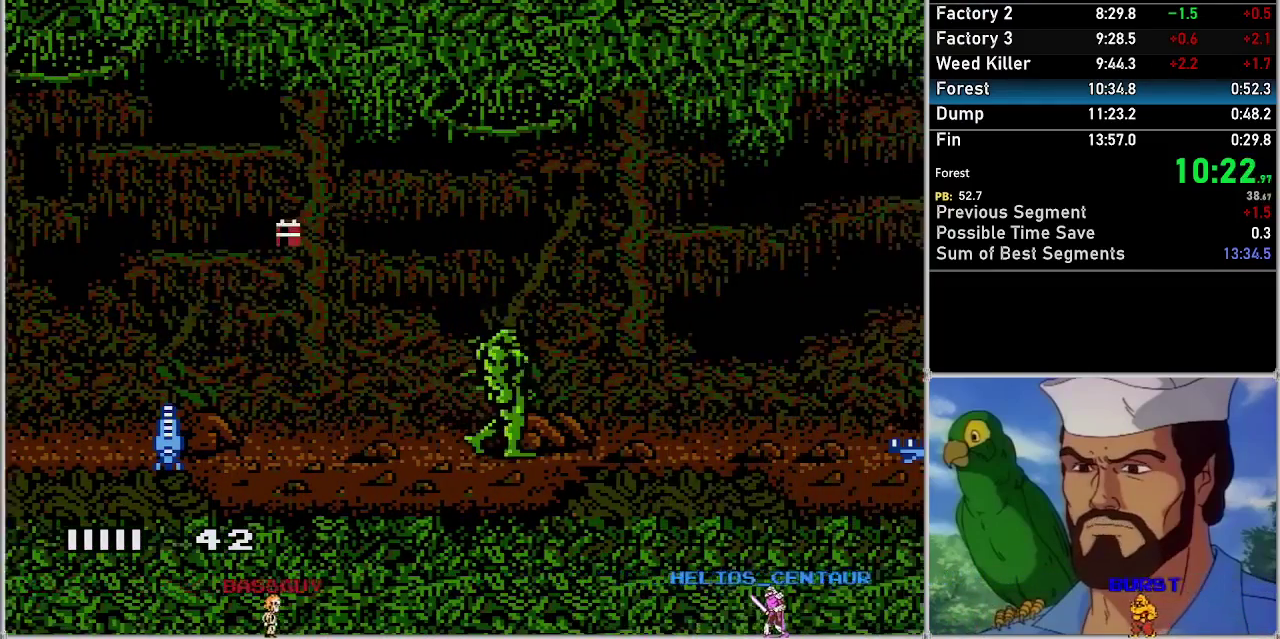
{"buttons": ["DPAD_RIGHT"], "events": []}
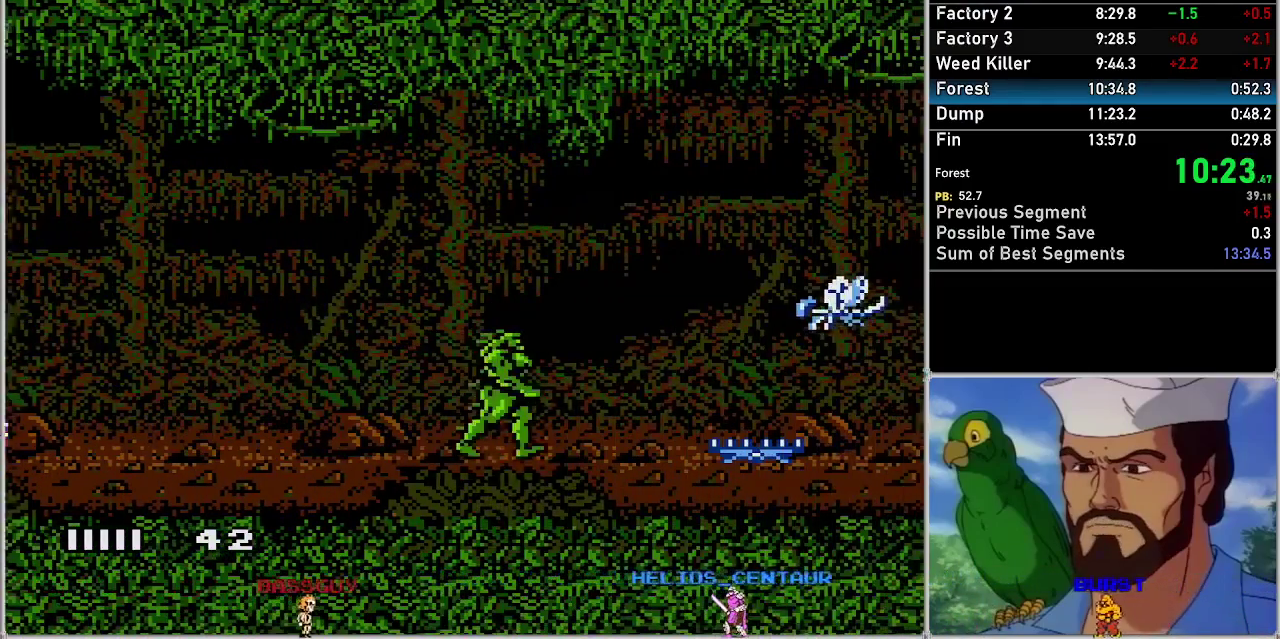
{"buttons": ["DPAD_RIGHT"], "events": []}
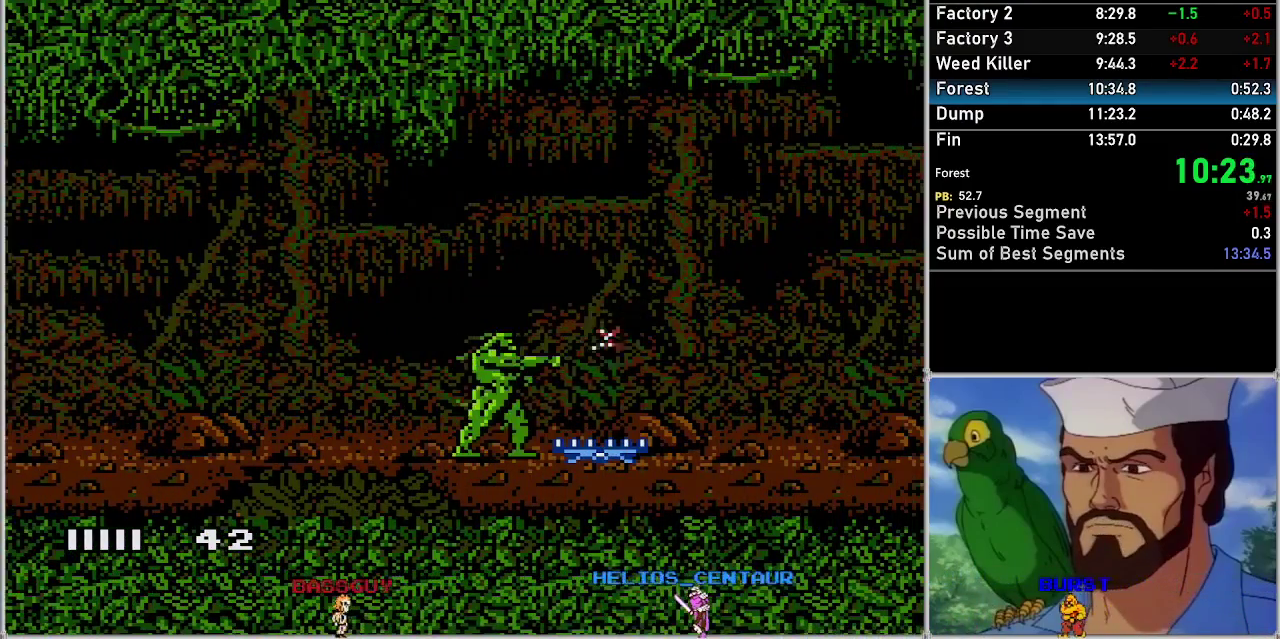
{"buttons": ["DPAD_RIGHT"], "events": [[167, "B", "down"], [283, "B", "up"]]}
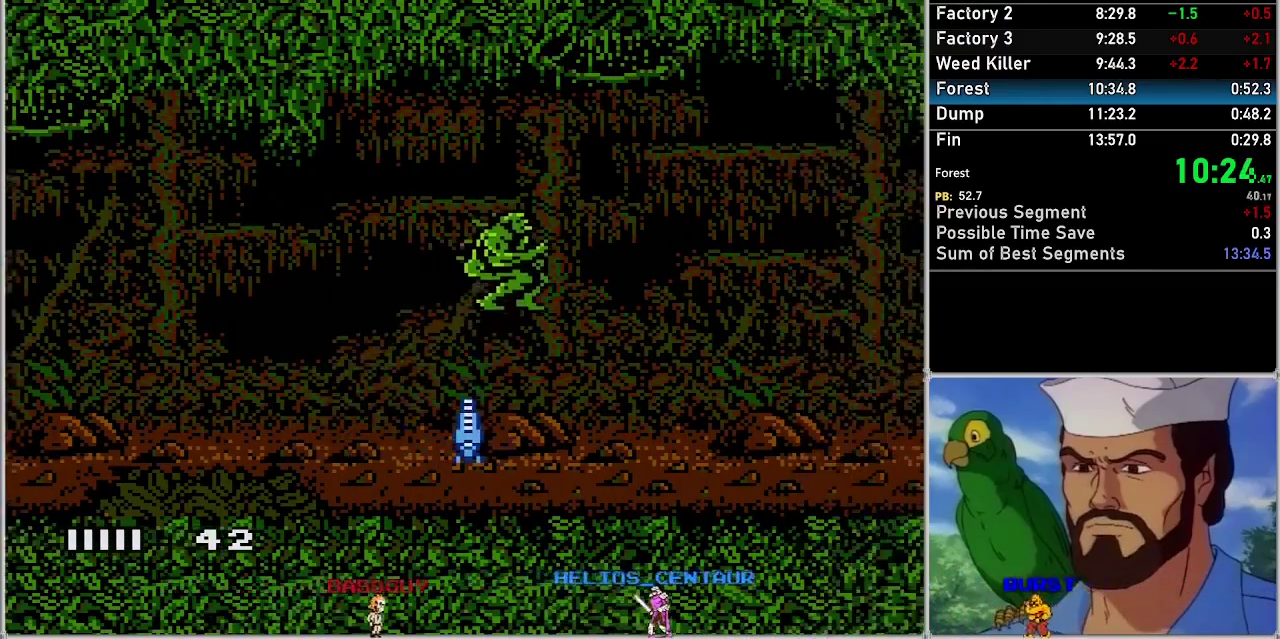
{"buttons": ["DPAD_RIGHT"], "events": []}
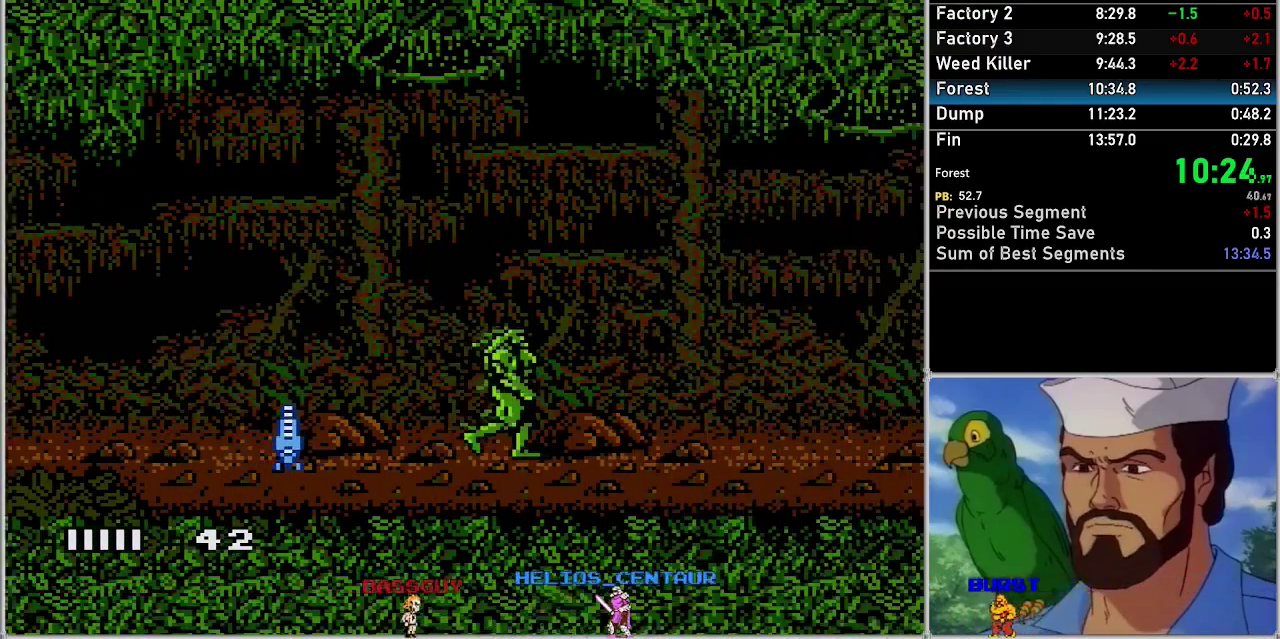
{"buttons": ["DPAD_RIGHT"], "events": []}
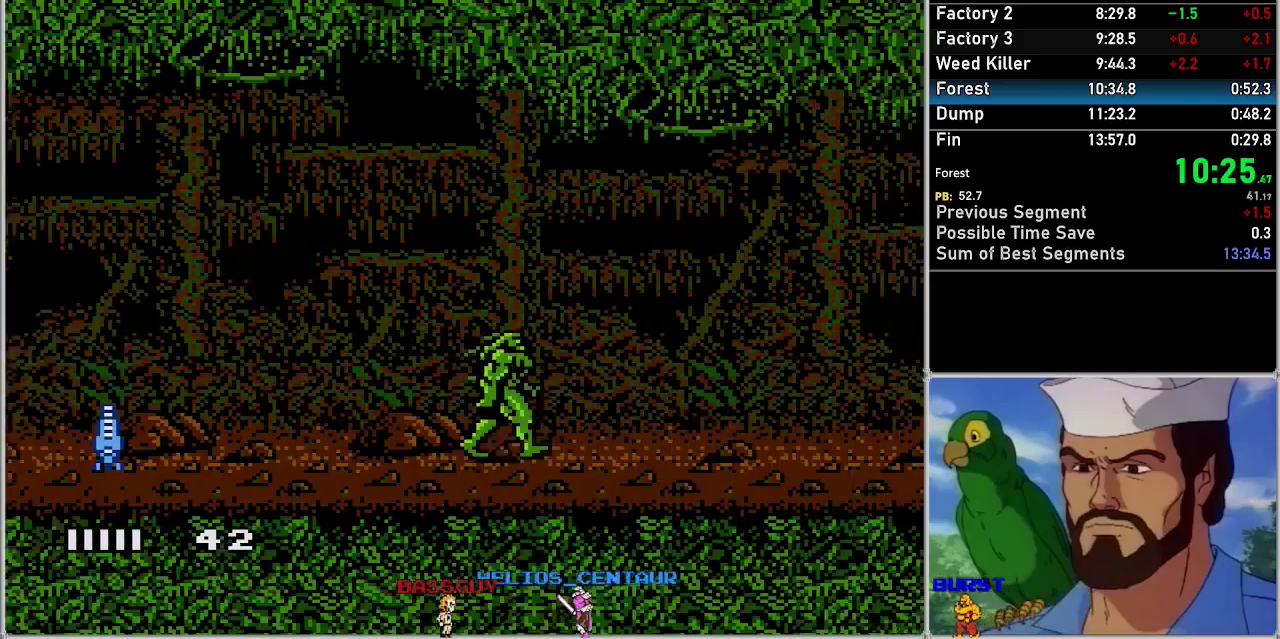
{"buttons": ["DPAD_RIGHT"], "events": []}
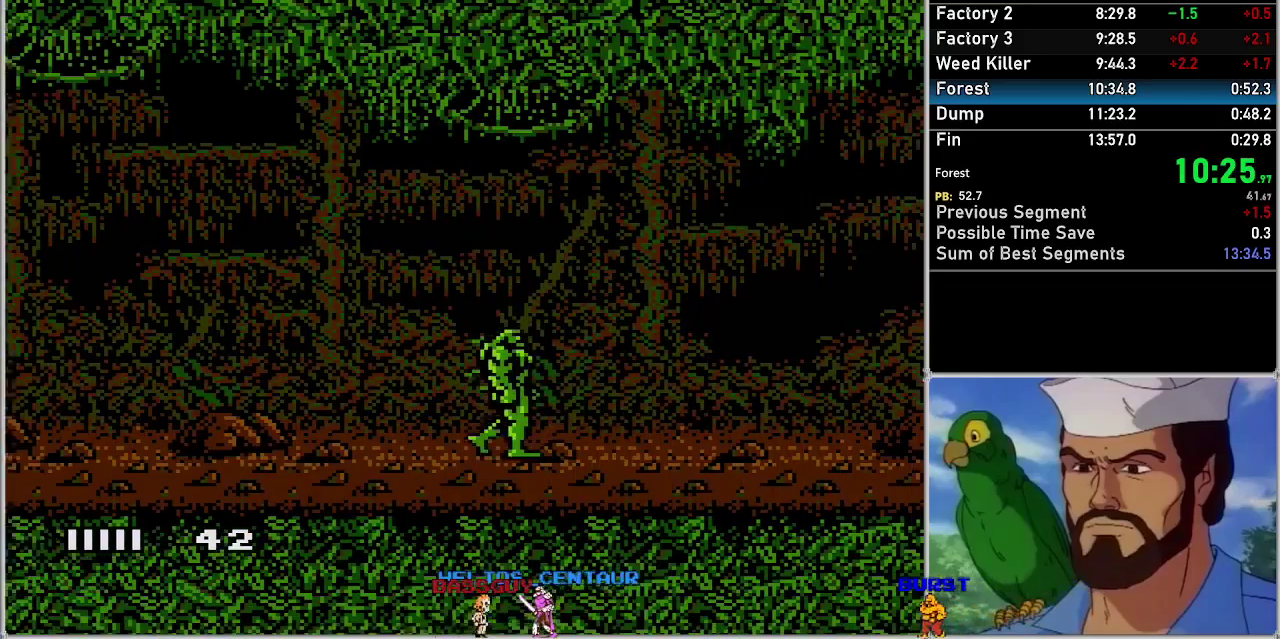
{"buttons": ["DPAD_RIGHT"], "events": []}
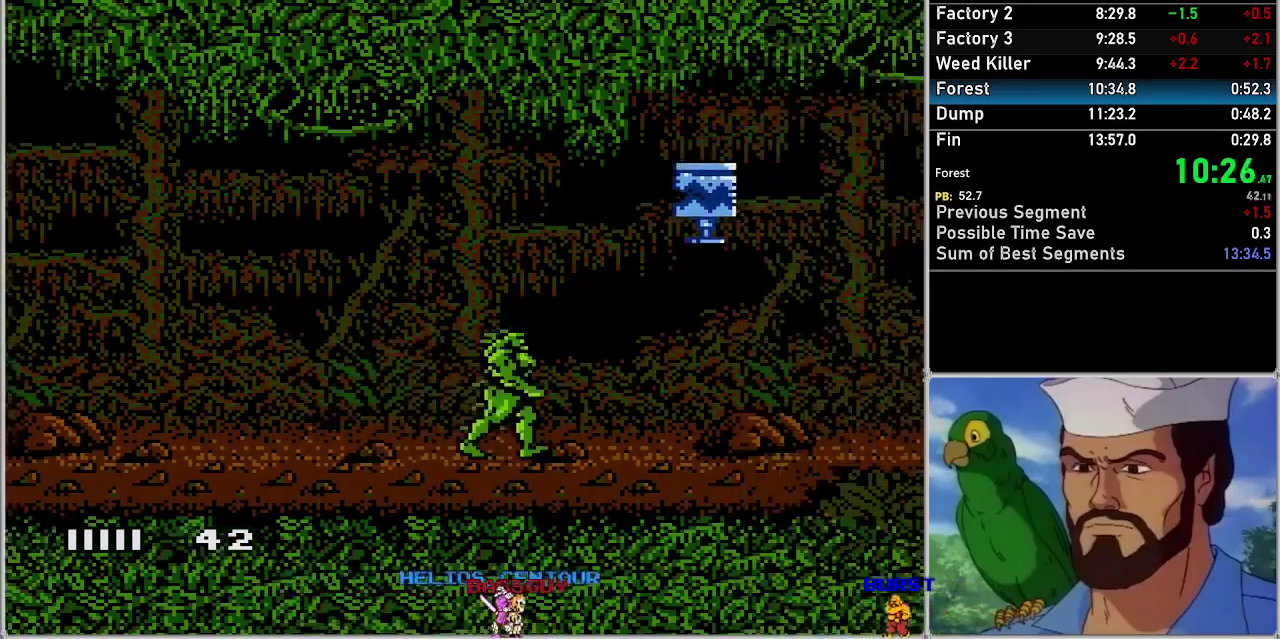
{"buttons": ["B", "DPAD_RIGHT"], "events": [[383, "B", "down"]]}
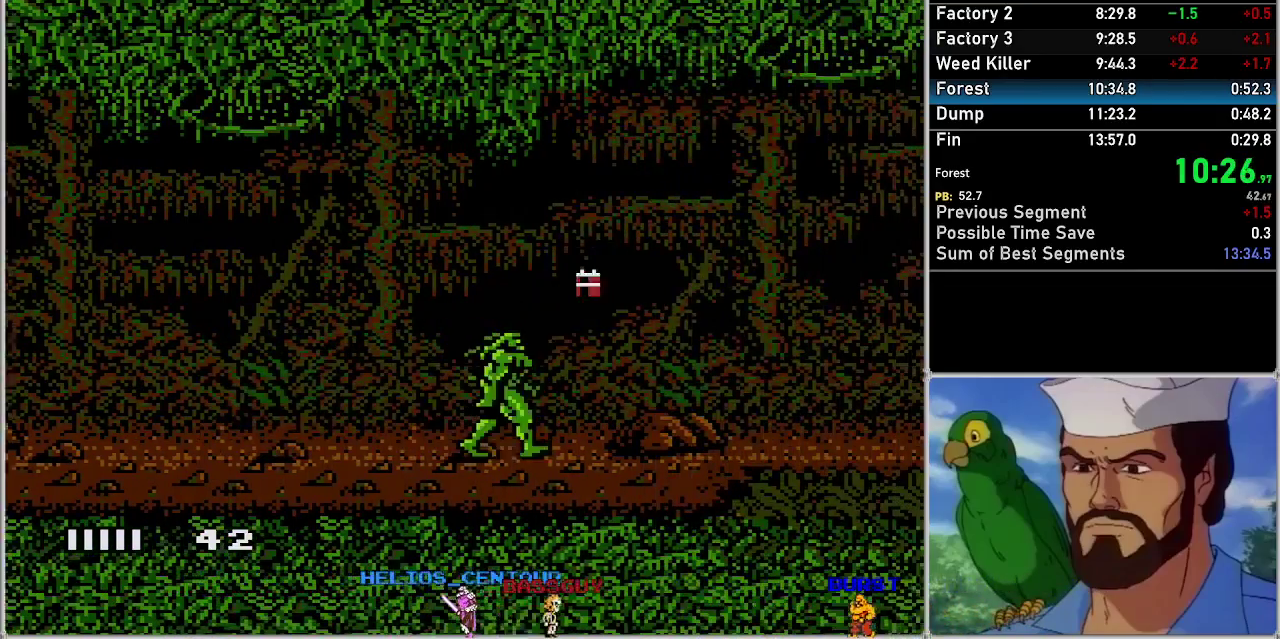
{"buttons": ["DPAD_RIGHT"], "events": [[33, "B", "up"]]}
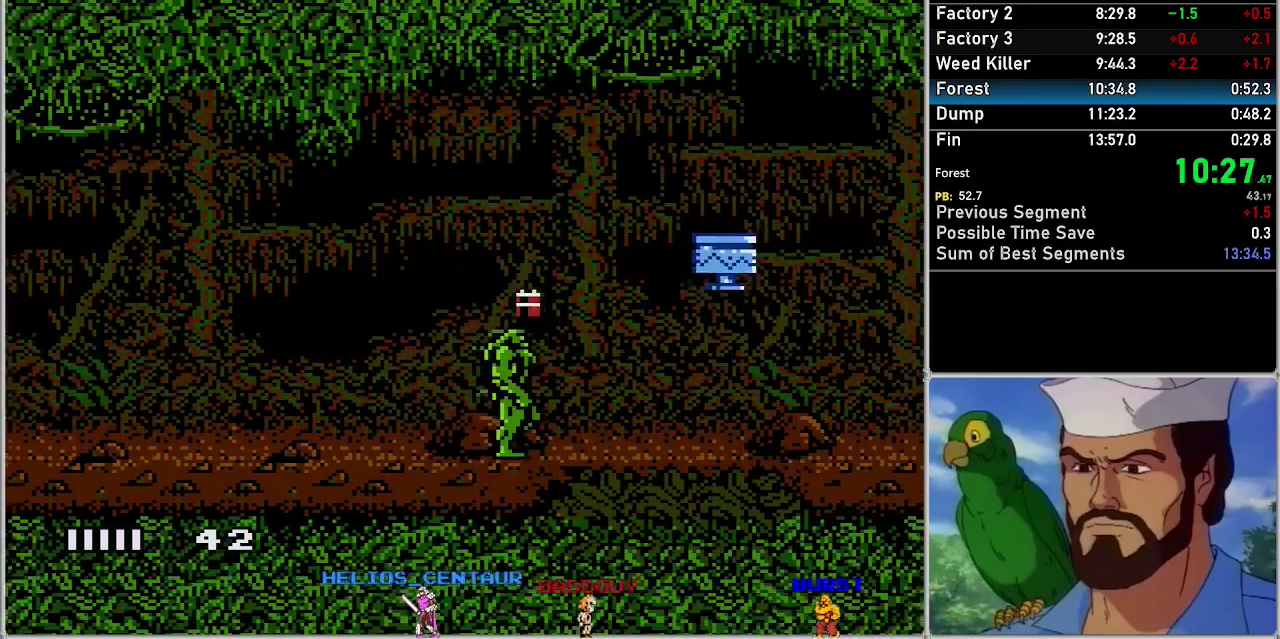
{"buttons": ["B", "DPAD_RIGHT"], "events": [[417, "B", "down"]]}
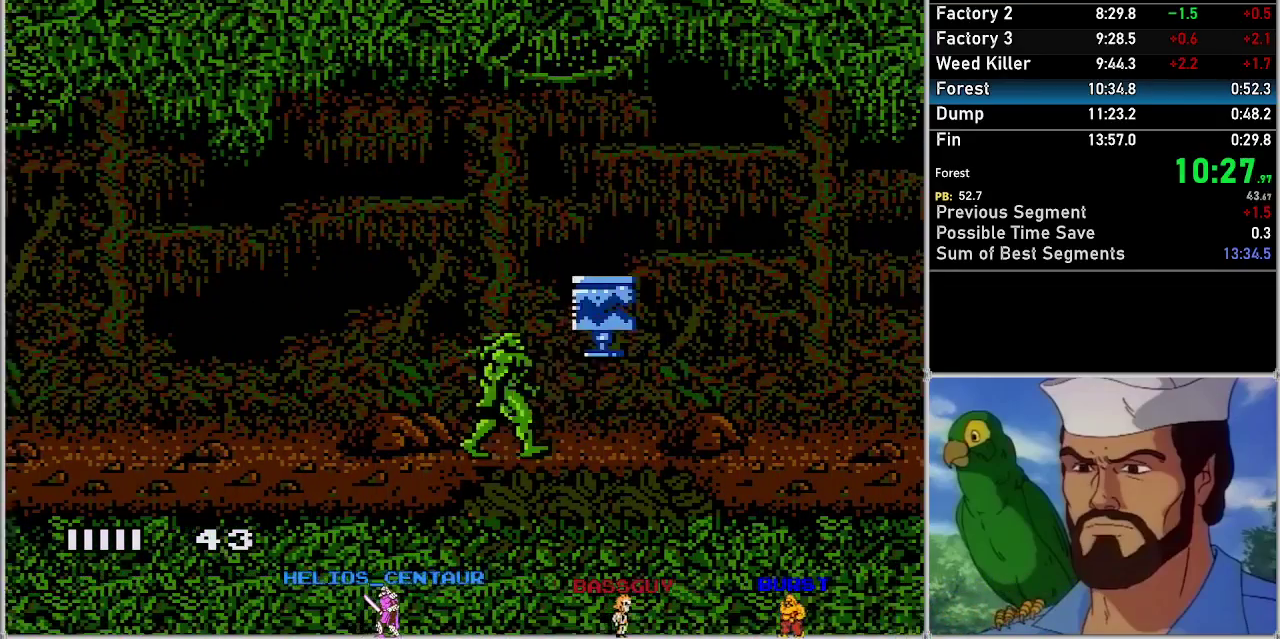
{"buttons": ["DPAD_RIGHT"], "events": [[33, "B", "up"]]}